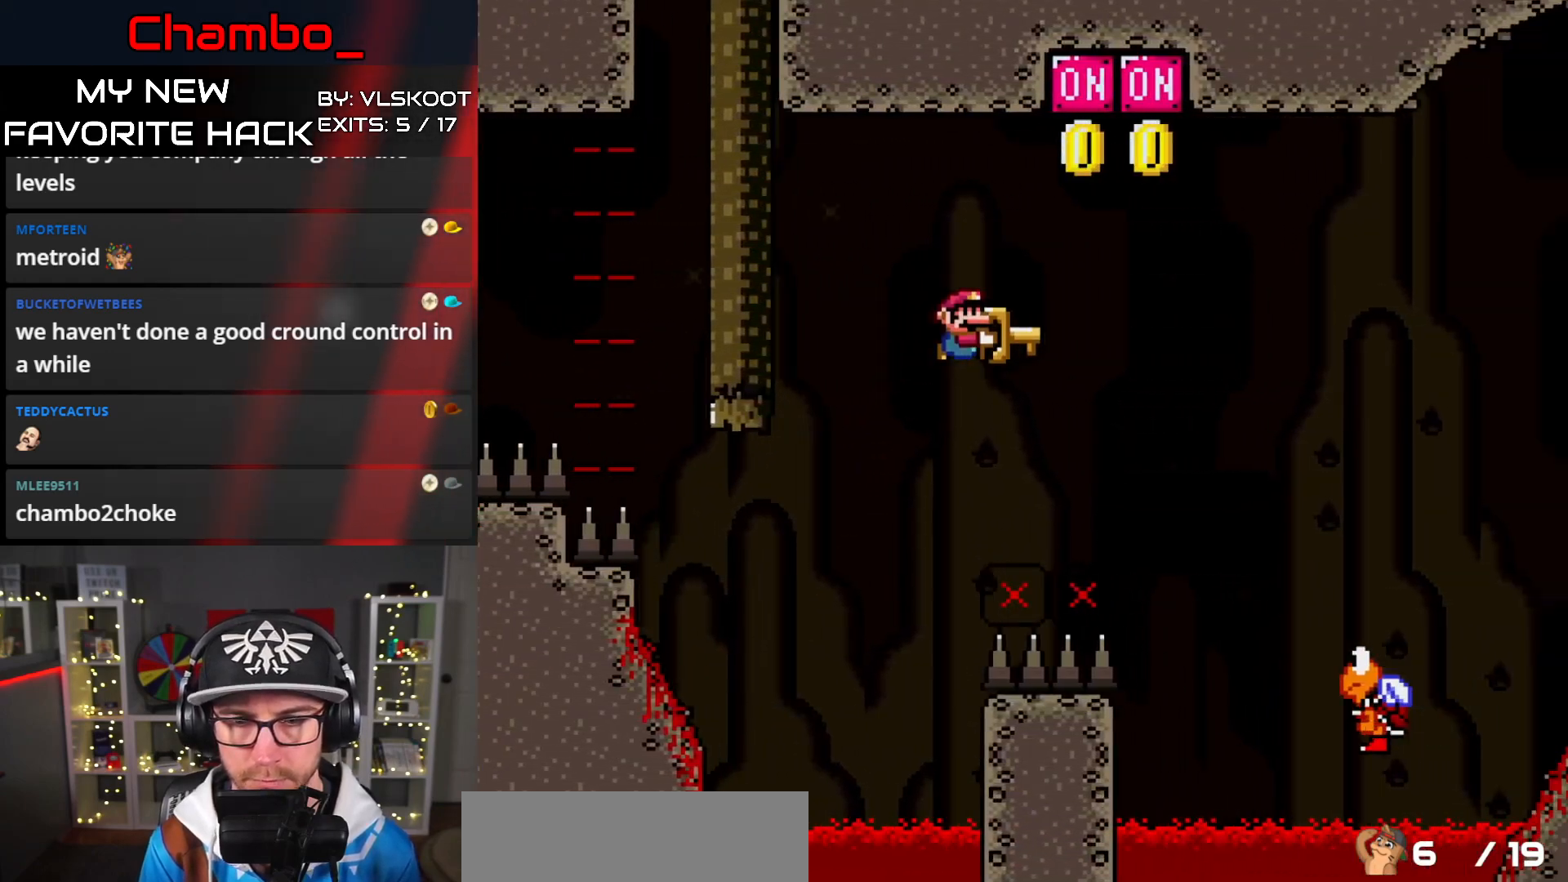
Gameplay with a controller (Nintendo layout); each line is a JSON object with the inputs held at the frame after it. "events" lists button and stick changes between this image and that frame as [ms after this image, input, new state], when the widget could be followed in between. Not read: L3 R1 R3 START.
{"buttons": ["B", "Y", "DPAD_LEFT"], "events": [[150, "Y", "up"], [200, "Y", "down"], [283, "DPAD_UP", "up"], [417, "DPAD_RIGHT", "up"], [450, "DPAD_LEFT", "down"]]}
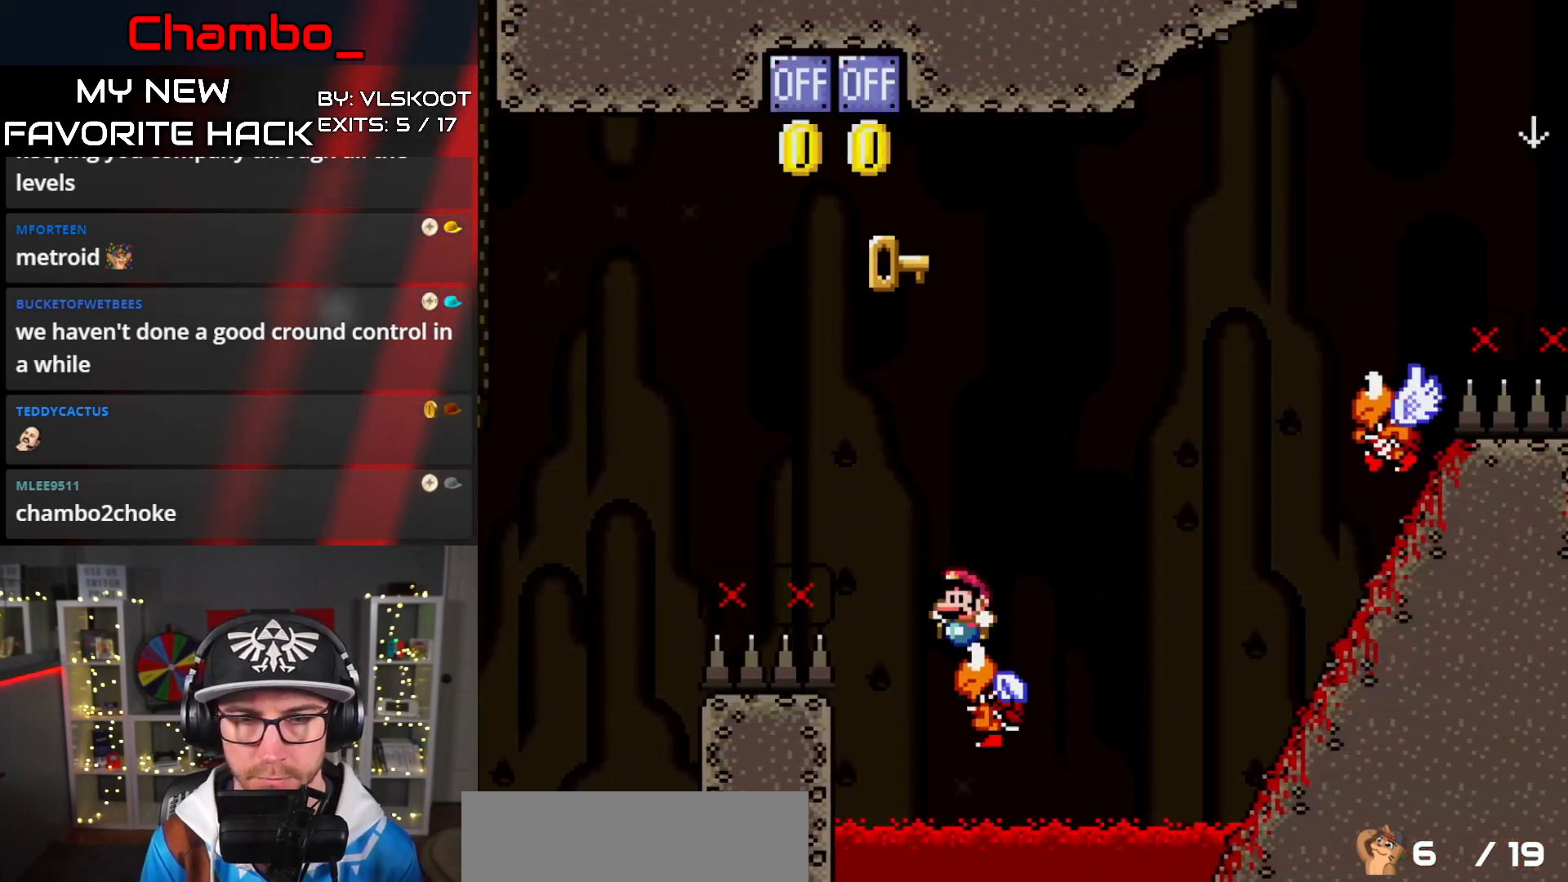
{"buttons": ["B", "Y", "DPAD_RIGHT"], "events": [[133, "DPAD_LEFT", "up"], [150, "DPAD_RIGHT", "down"]]}
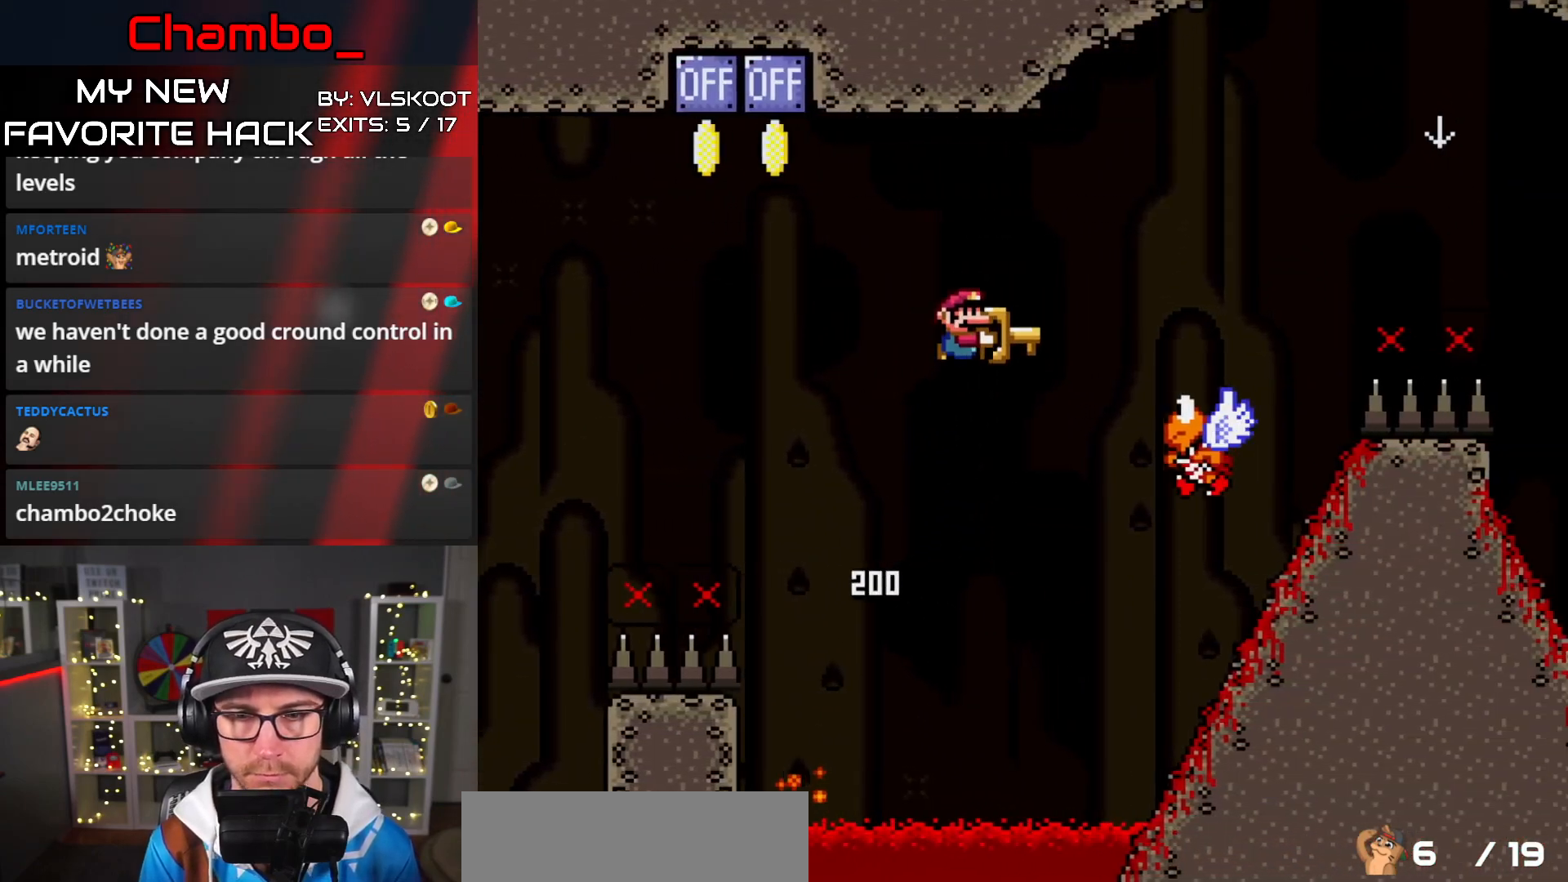
{"buttons": ["B", "Y", "DPAD_RIGHT"], "events": []}
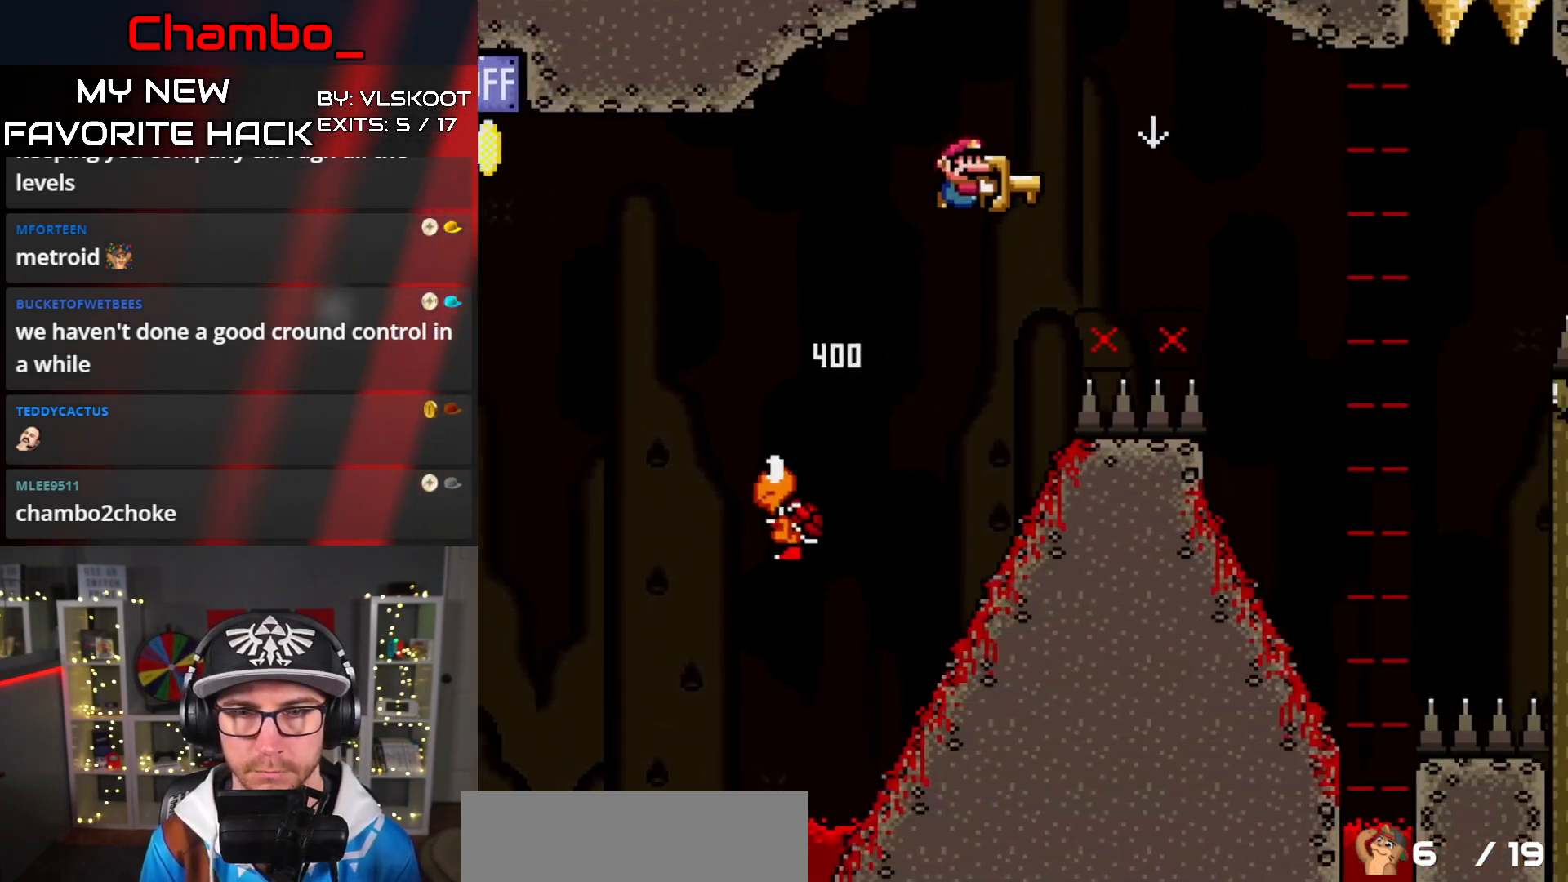
{"buttons": ["B", "Y", "DPAD_RIGHT"], "events": [[17, "DPAD_RIGHT", "up"], [33, "DPAD_DOWN", "down"], [100, "Y", "up"], [167, "Y", "down"], [350, "DPAD_RIGHT", "down"], [367, "DPAD_DOWN", "up"]]}